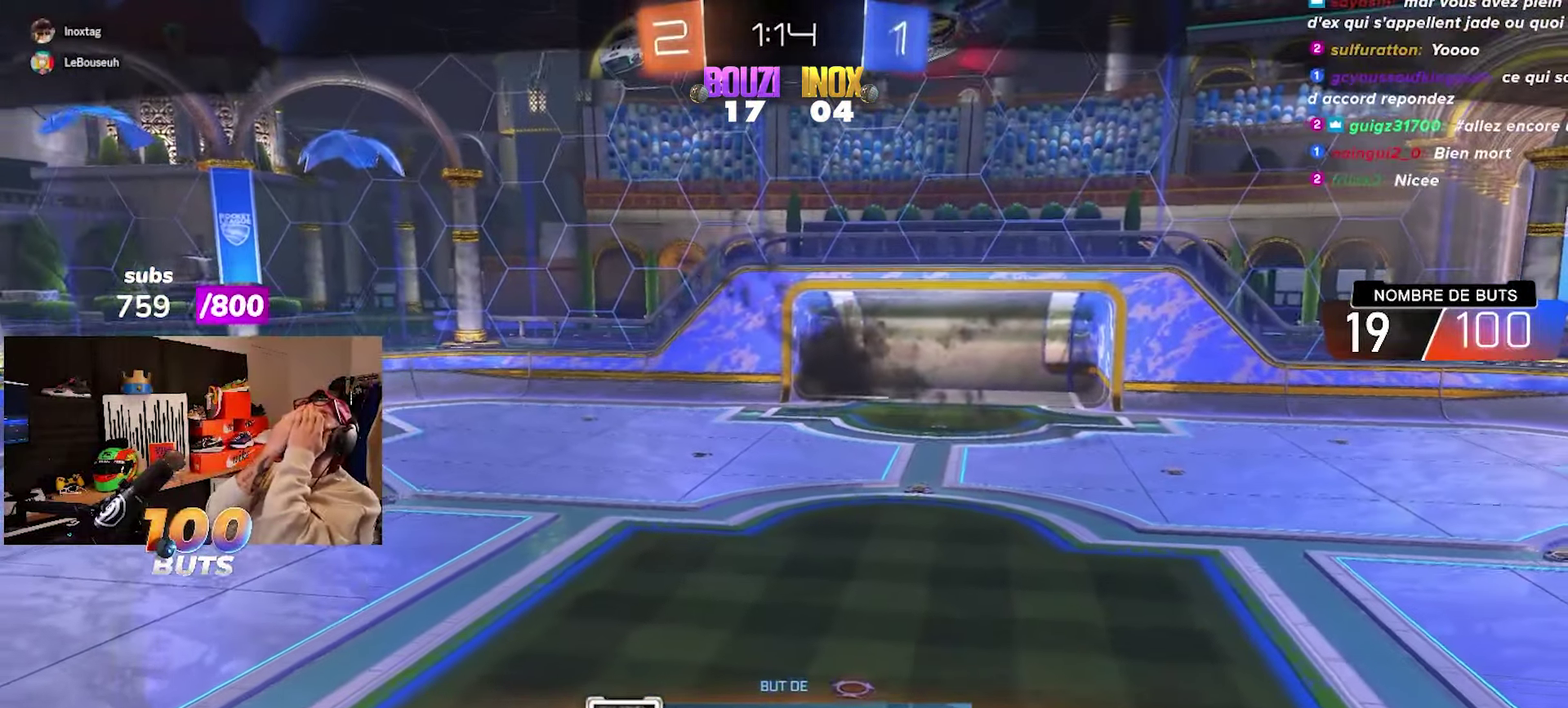
Gameplay with a controller (PlayStation layout); each line is a JSON object with the inputs held at the frame after it. "events" lists button and stick changes between this image and that frame as [ms after this image, input, new state], when the widget could be followed in between. This document gives stick clicks only as held states, not as events.
{"buttons": ["CROSS", "R2"], "left_stick": "down", "right_stick": "center", "events": [[367, "R2", "down"], [367, "left_stick", "left"], [500, "CROSS", "down"], [500, "left_stick", "down"]]}
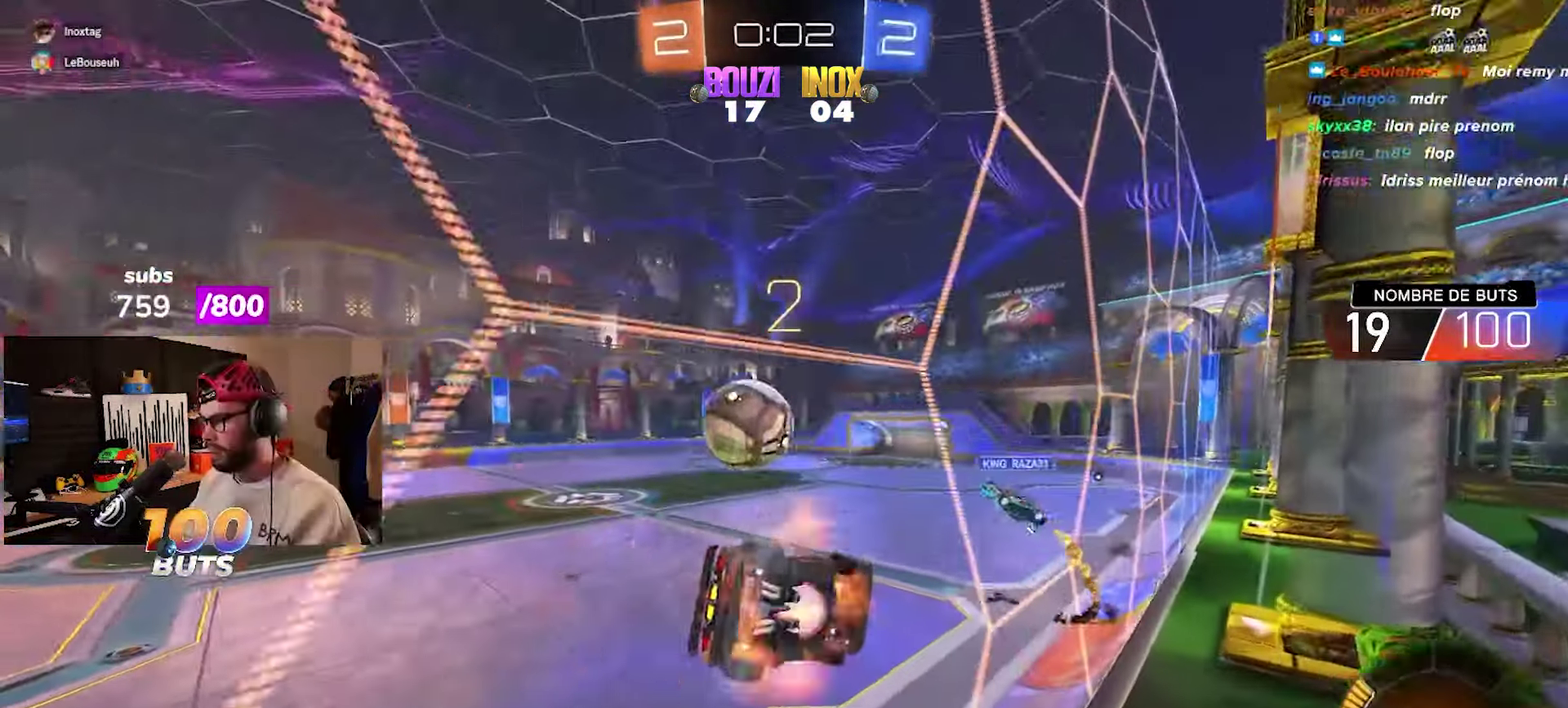
{"buttons": [], "left_stick": "right", "right_stick": "center", "events": [[33, "L1", "down"], [50, "left_stick", "down-right"], [233, "CROSS", "up"], [250, "L1", "up"], [283, "left_stick", "center"], [350, "R2", "up"], [400, "L1", "down"], [400, "left_stick", "right"], [500, "L1", "up"]]}
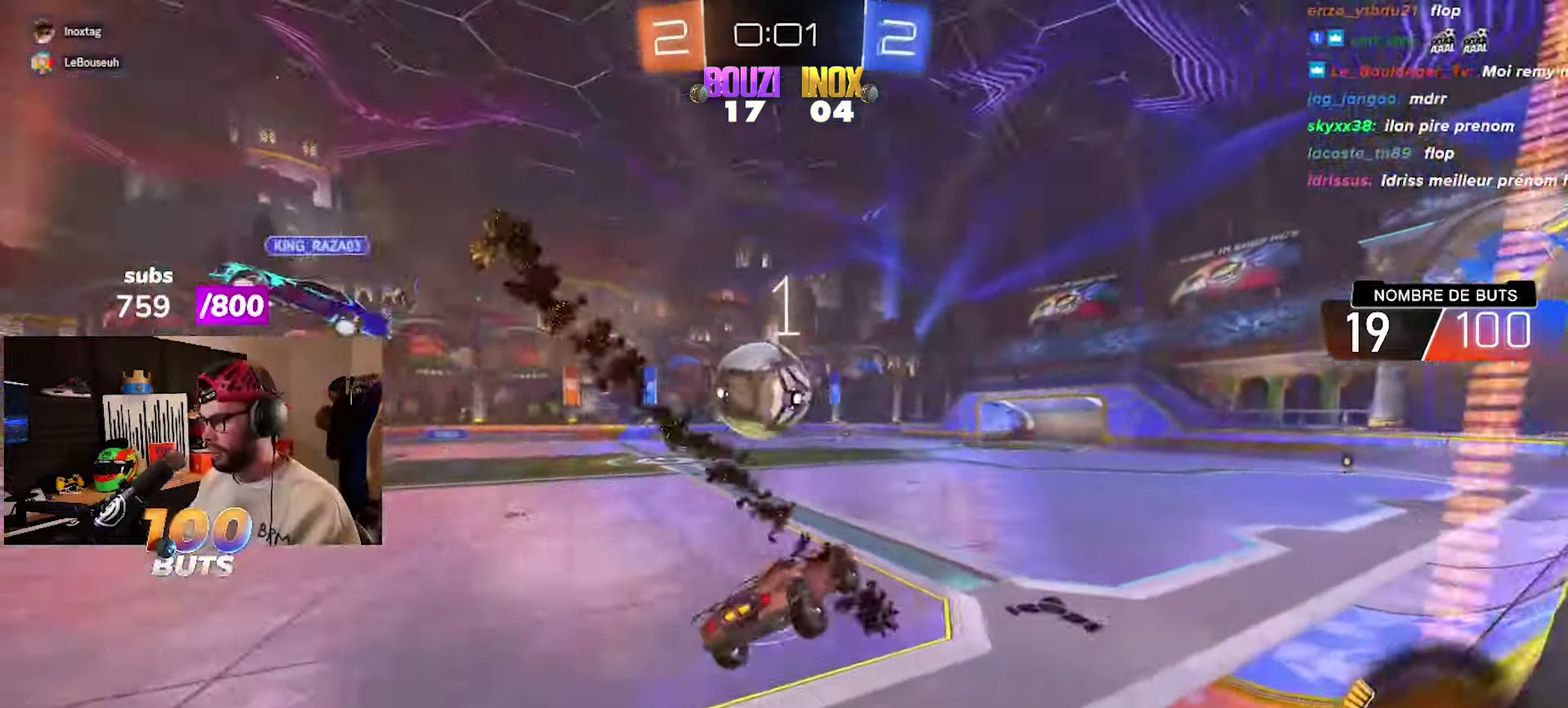
{"buttons": [], "left_stick": "center", "right_stick": "center", "events": [[83, "left_stick", "center"], [200, "L2", "down"], [217, "left_stick", "right"], [367, "L2", "up"], [400, "left_stick", "center"]]}
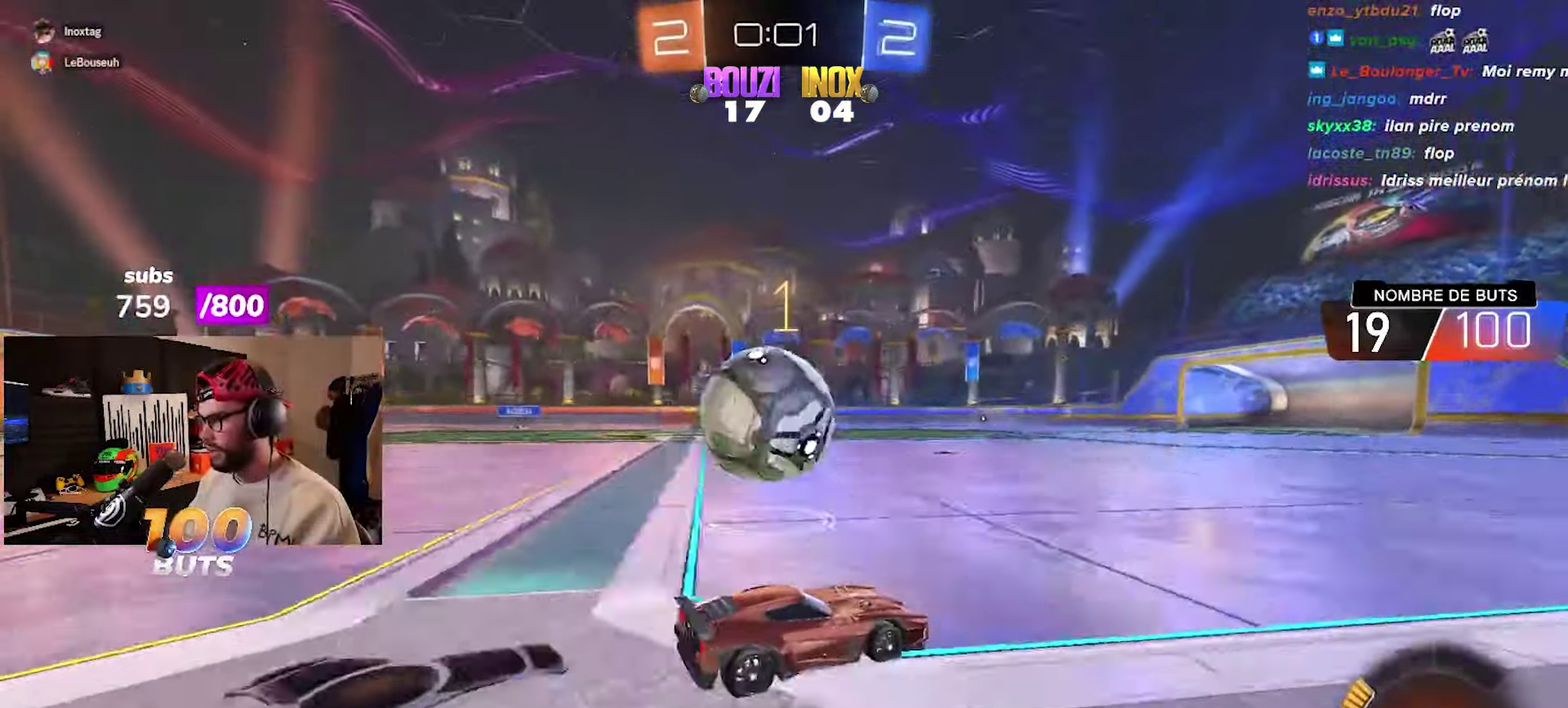
{"buttons": ["R2"], "left_stick": "left", "right_stick": "center", "events": [[267, "L2", "down"], [300, "TRIANGLE", "down"], [350, "L2", "up"], [383, "TRIANGLE", "up"], [450, "R2", "down"], [500, "left_stick", "left"]]}
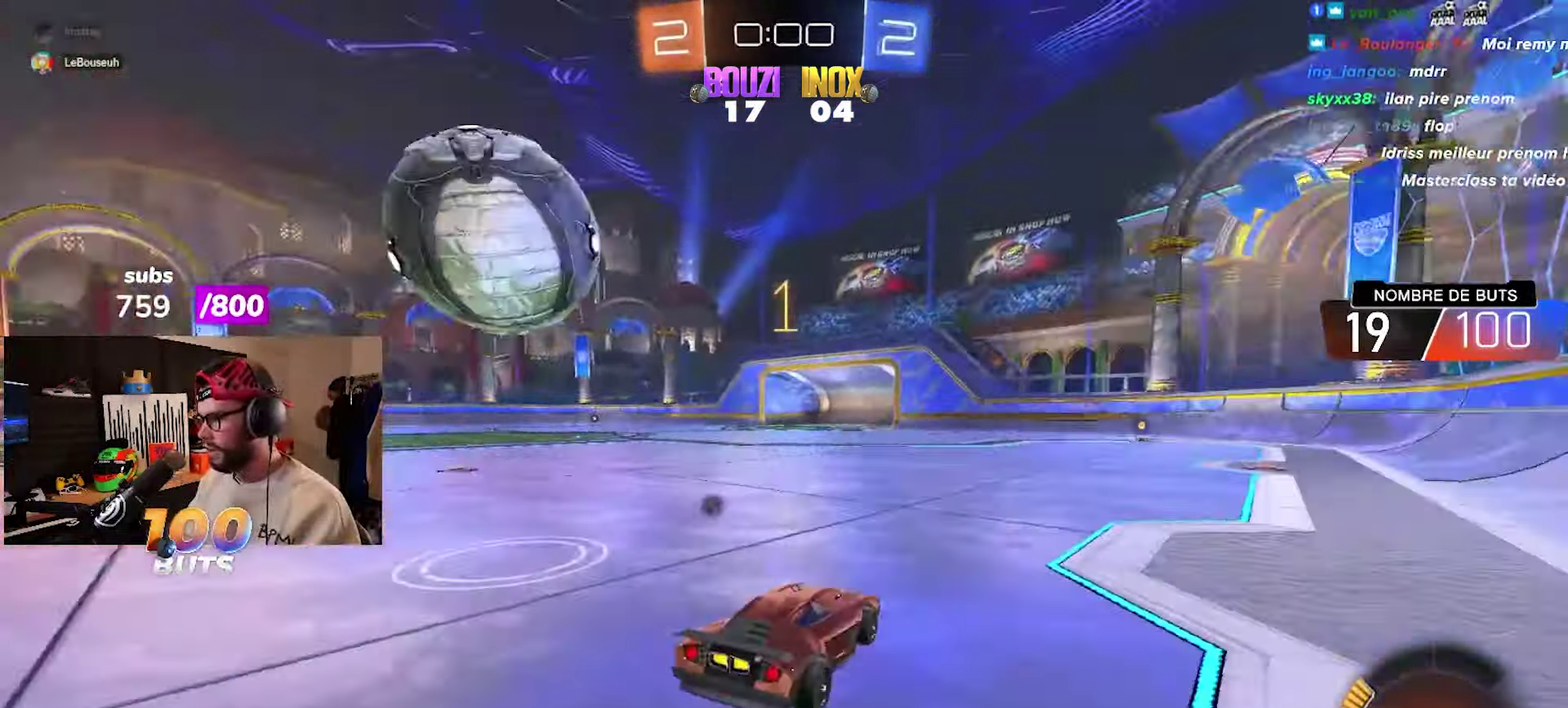
{"buttons": ["CIRCLE", "R2"], "left_stick": "center", "right_stick": "center", "events": [[100, "left_stick", "center"], [150, "R2", "up"], [333, "R2", "down"], [383, "CIRCLE", "down"]]}
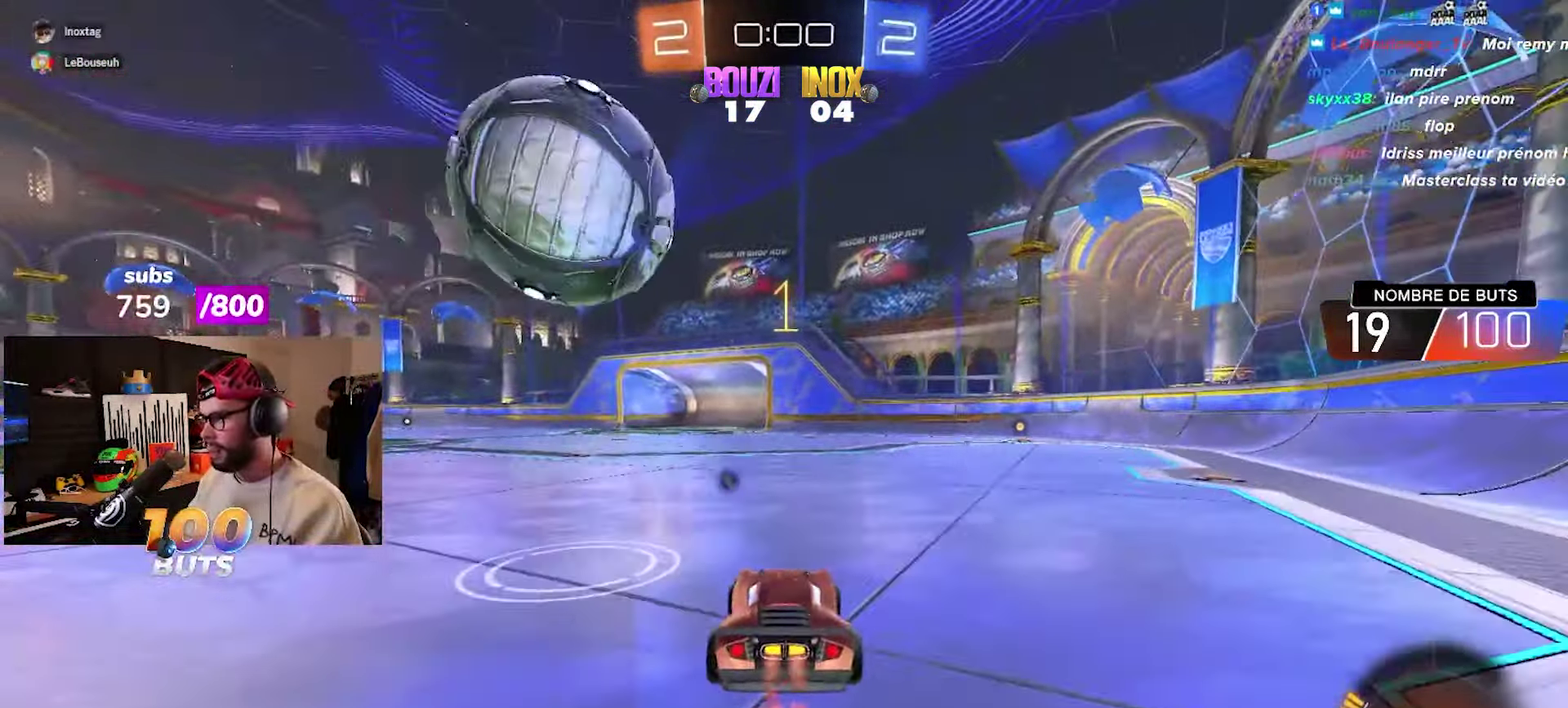
{"buttons": ["CIRCLE", "R2"], "left_stick": "center", "right_stick": "center", "events": [[117, "CIRCLE", "up"], [183, "R2", "up"], [383, "R2", "down"], [417, "CIRCLE", "down"]]}
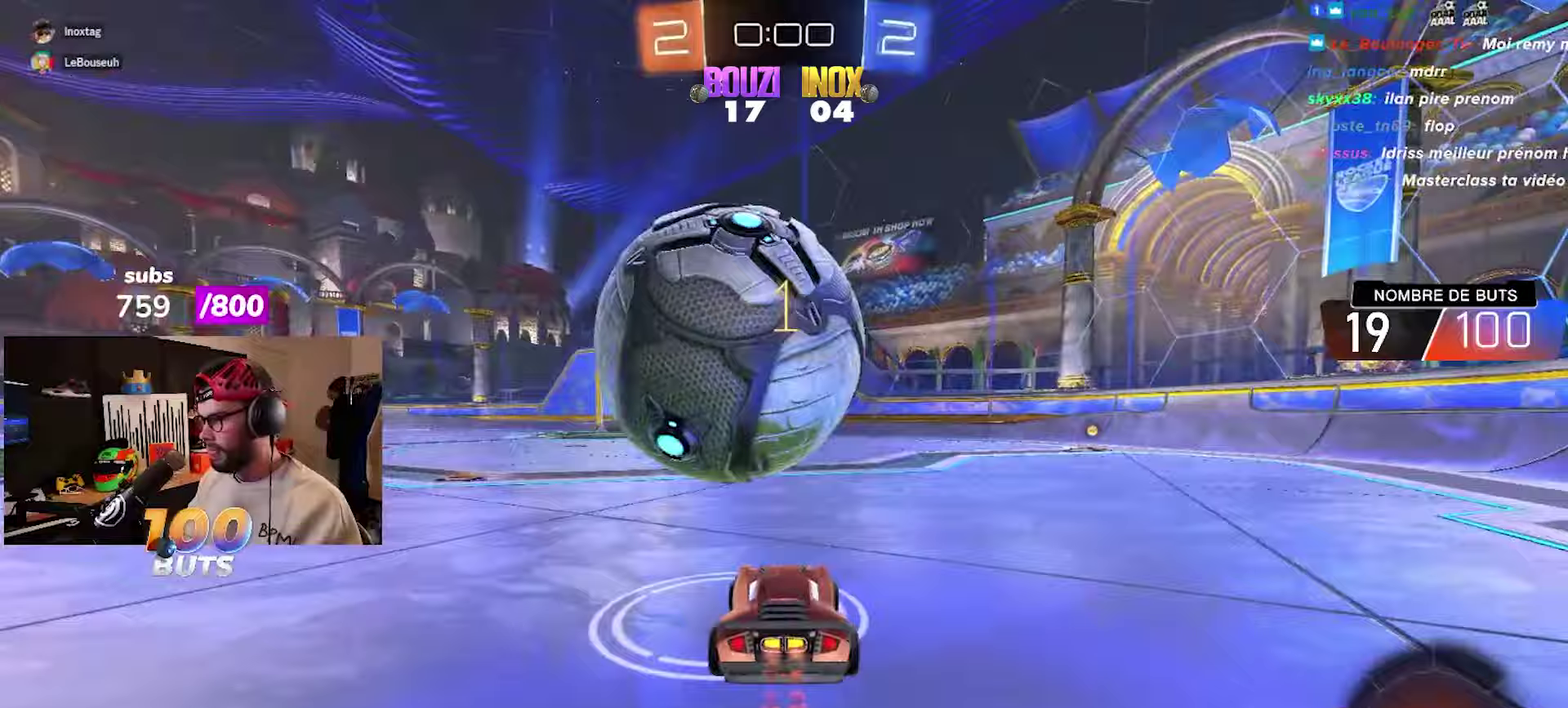
{"buttons": [], "left_stick": "center", "right_stick": "center", "events": [[133, "left_stick", "up-right"], [250, "CIRCLE", "up"], [300, "R2", "up"], [350, "left_stick", "center"]]}
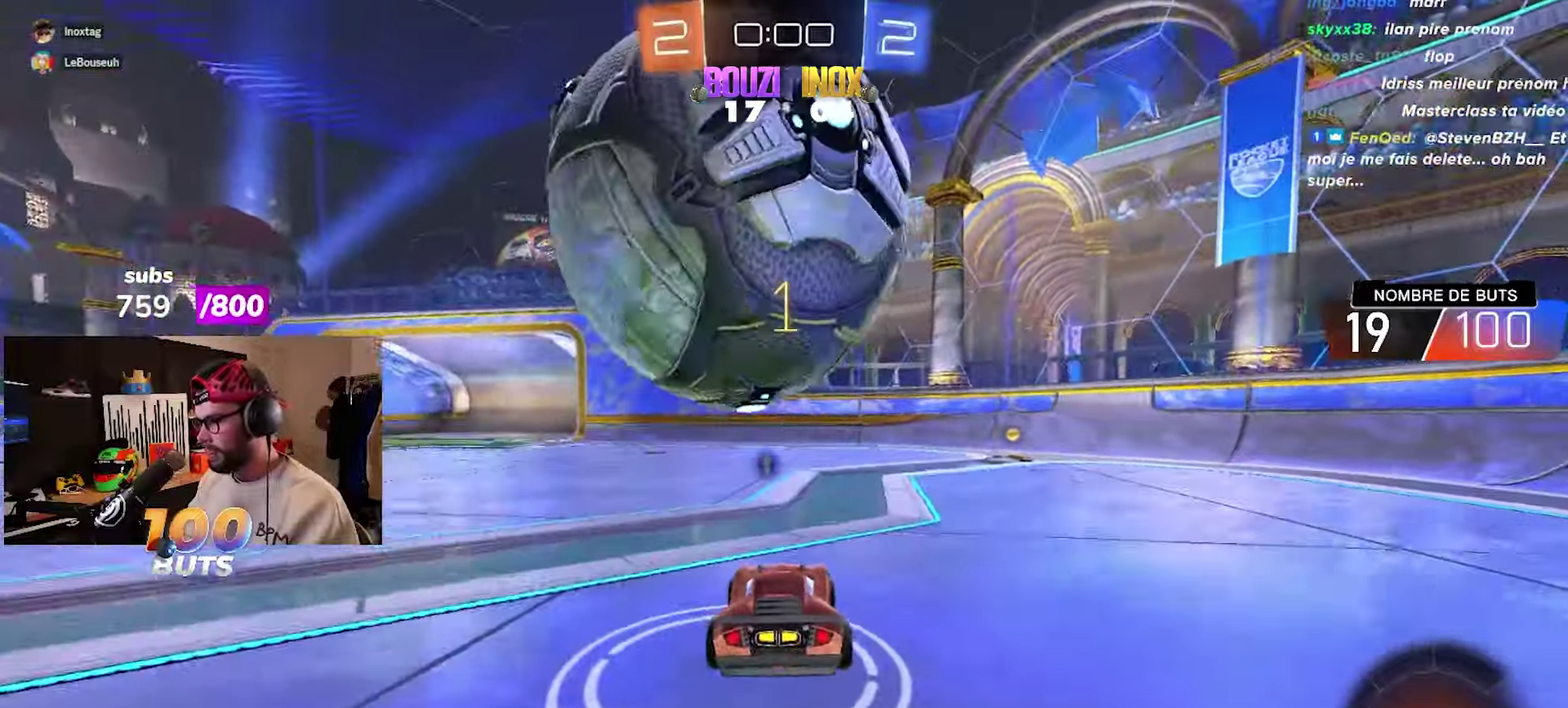
{"buttons": ["R2"], "left_stick": "center", "right_stick": "center", "events": [[150, "left_stick", "down-left"], [283, "left_stick", "center"], [383, "R2", "down"]]}
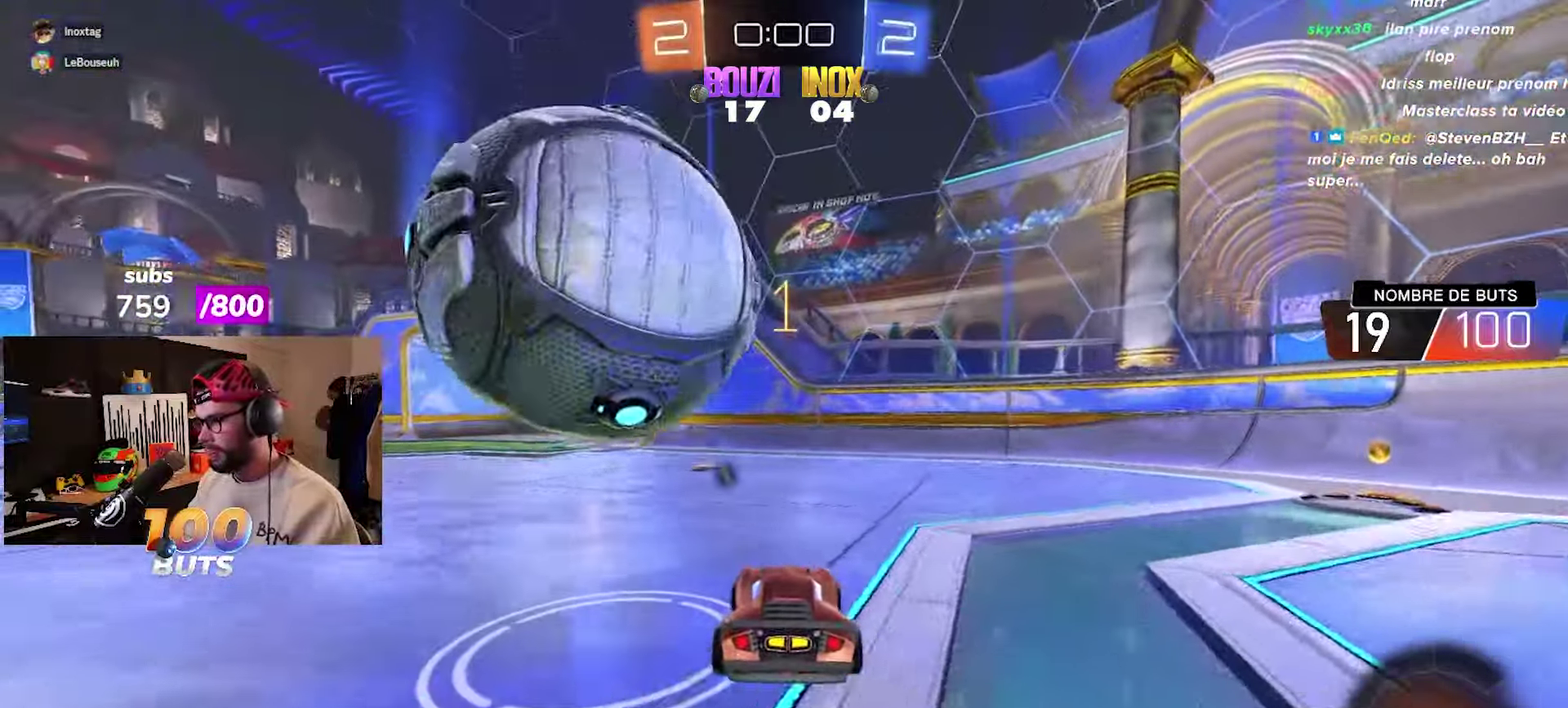
{"buttons": [], "left_stick": "left", "right_stick": "center", "events": [[83, "left_stick", "left"], [183, "left_stick", "center"], [217, "CIRCLE", "down"], [367, "CIRCLE", "up"], [383, "left_stick", "left"], [483, "R2", "up"]]}